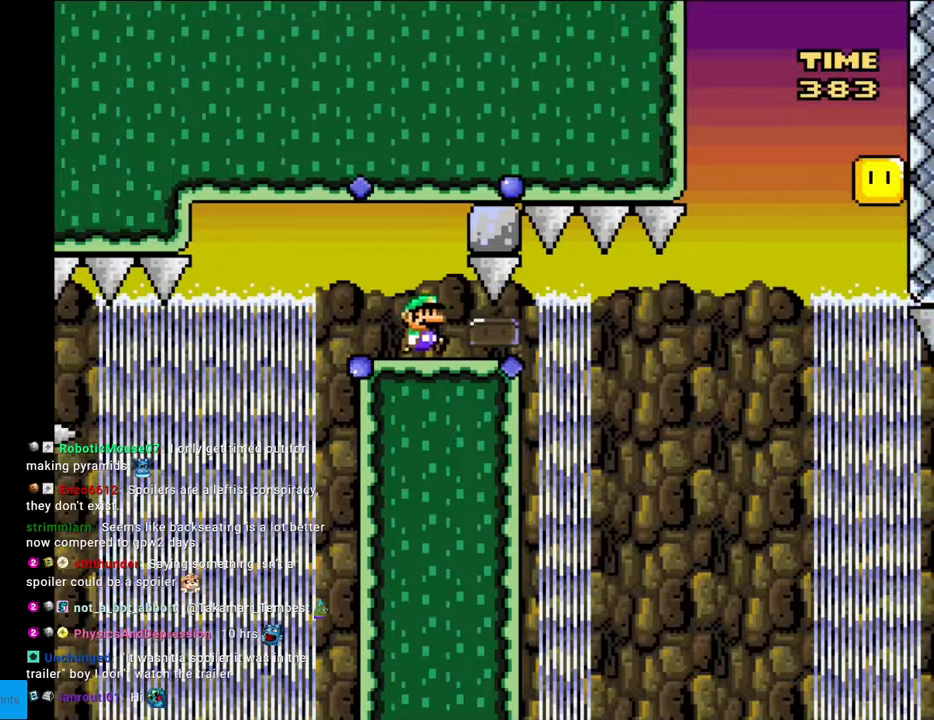
Gameplay with a controller (Nintendo layout); each line is a JSON object with the inputs held at the frame after it. "events" lists button and stick changes between this image and that frame as [ms after this image, input, new state], when the widget could be followed in between. Not read: L3 R3.
{"buttons": ["B", "Y", "DPAD_RIGHT"], "events": [[17, "DPAD_RIGHT", "down"]]}
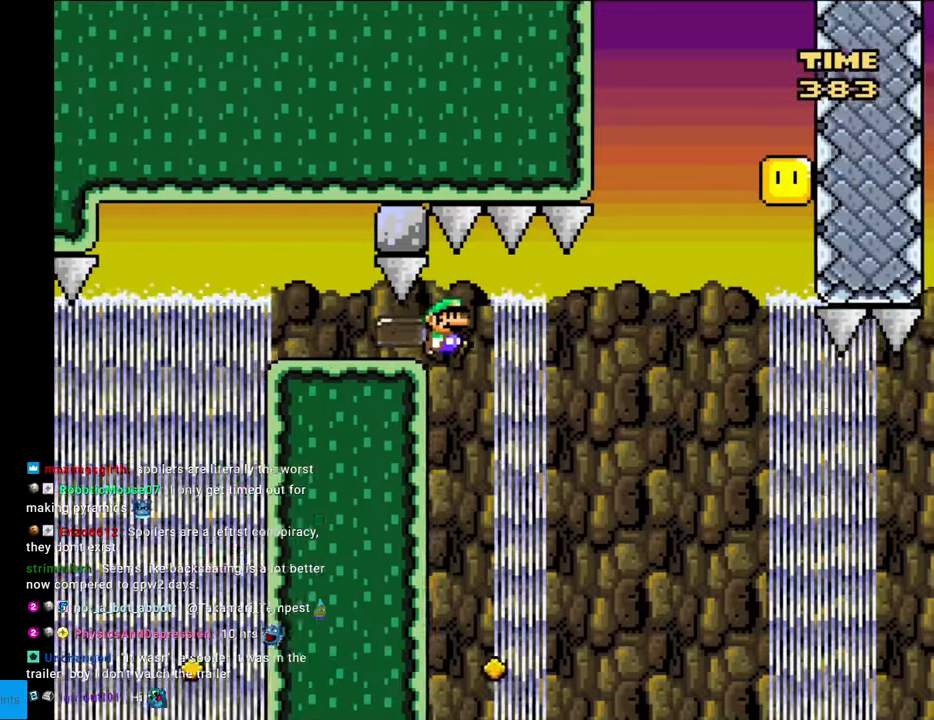
{"buttons": ["B", "Y", "DPAD_LEFT"], "events": [[467, "DPAD_LEFT", "down"], [467, "DPAD_RIGHT", "up"]]}
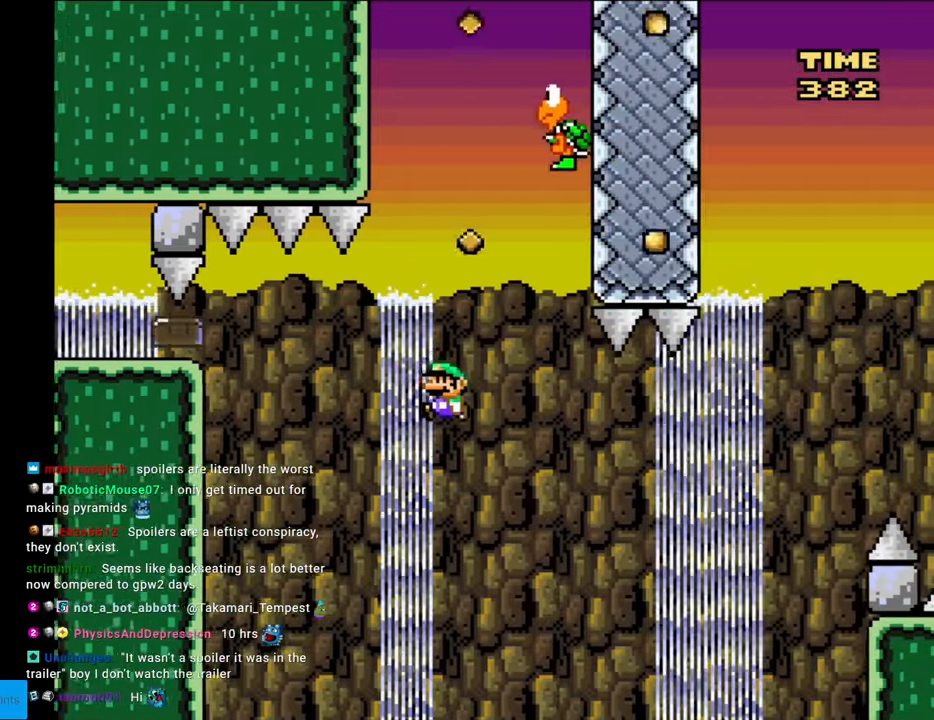
{"buttons": ["B", "Y", "DPAD_RIGHT"], "events": [[150, "DPAD_LEFT", "up"], [433, "DPAD_RIGHT", "down"]]}
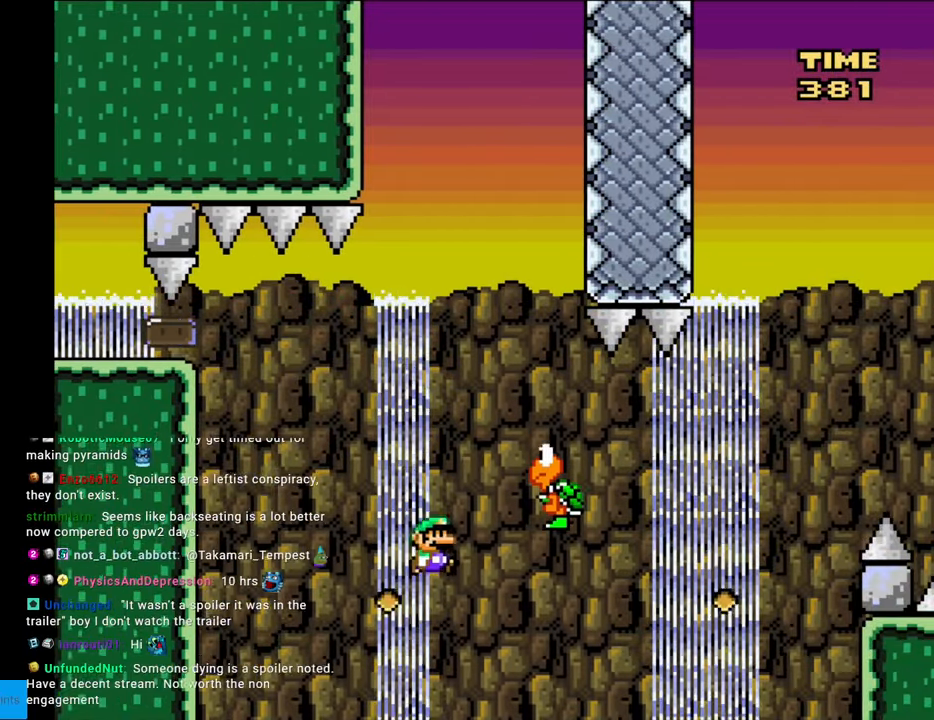
{"buttons": ["B", "Y", "DPAD_RIGHT"], "events": []}
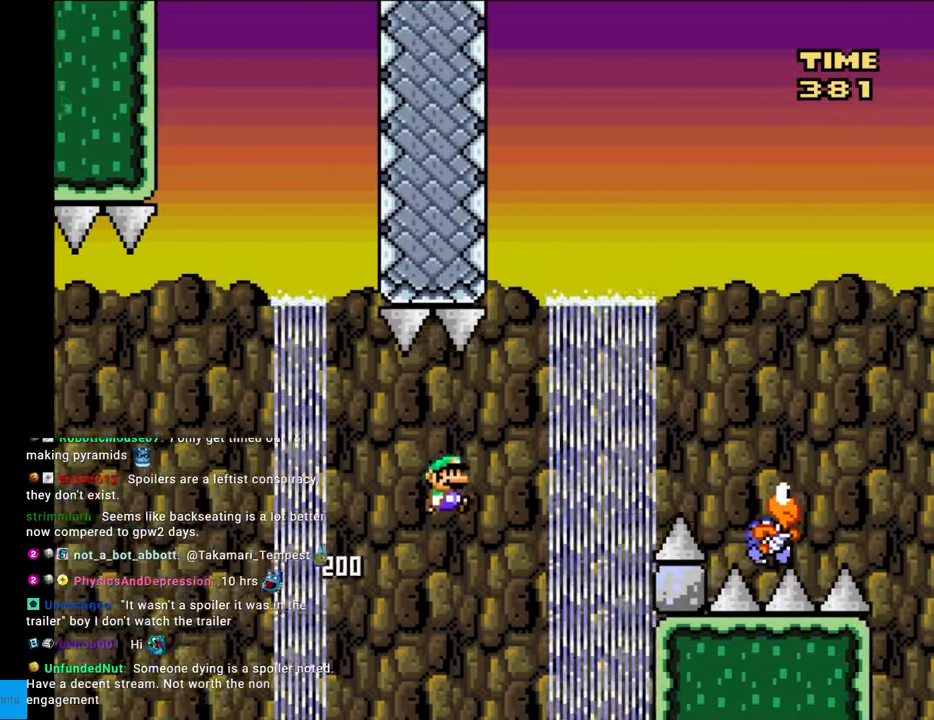
{"buttons": ["B", "Y", "DPAD_RIGHT"], "events": []}
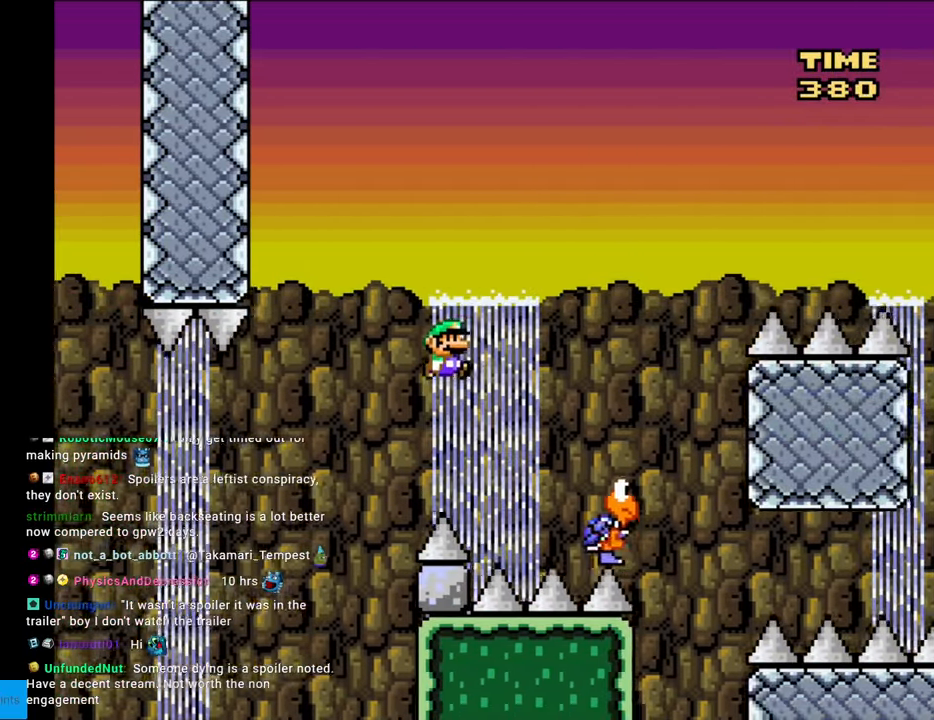
{"buttons": ["B", "Y"], "events": [[233, "DPAD_RIGHT", "up"], [233, "DPAD_UP", "down"], [250, "DPAD_LEFT", "down"], [250, "DPAD_UP", "up"], [400, "DPAD_LEFT", "up"]]}
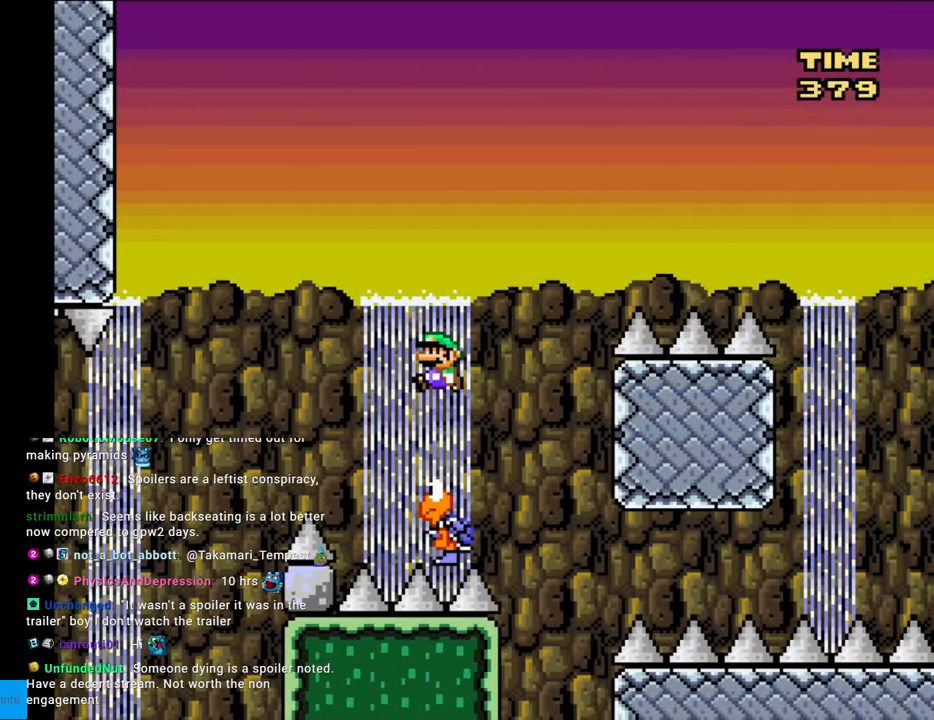
{"buttons": ["B", "Y"], "events": [[383, "DPAD_LEFT", "down"], [450, "DPAD_LEFT", "up"], [467, "DPAD_DOWN", "down"], [483, "DPAD_DOWN", "up"]]}
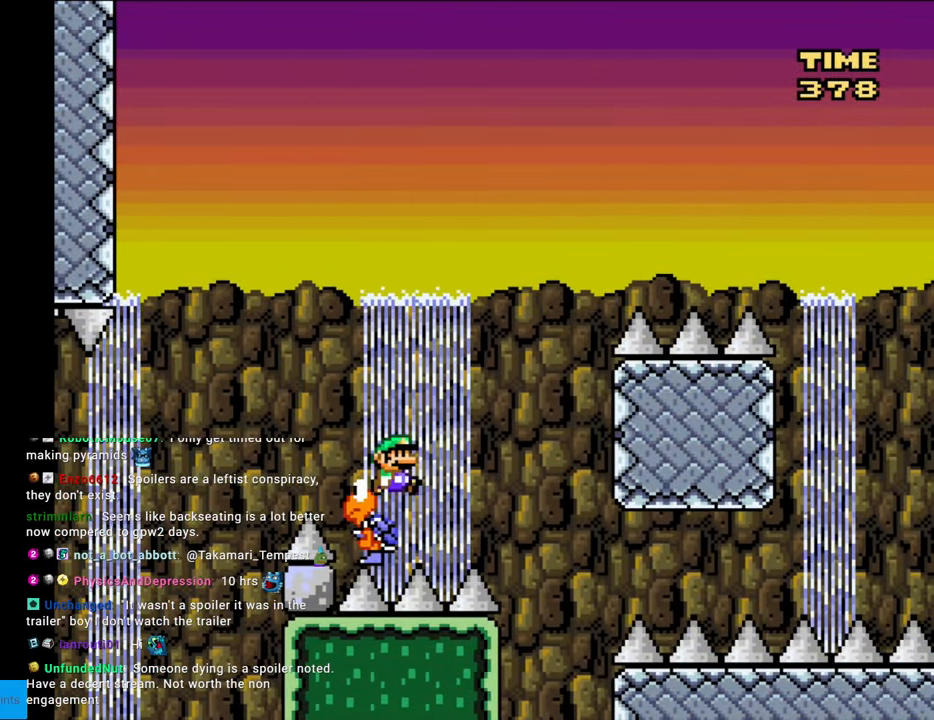
{"buttons": ["B", "Y", "DPAD_RIGHT"], "events": [[17, "DPAD_RIGHT", "down"], [67, "DPAD_RIGHT", "up"], [200, "DPAD_RIGHT", "down"]]}
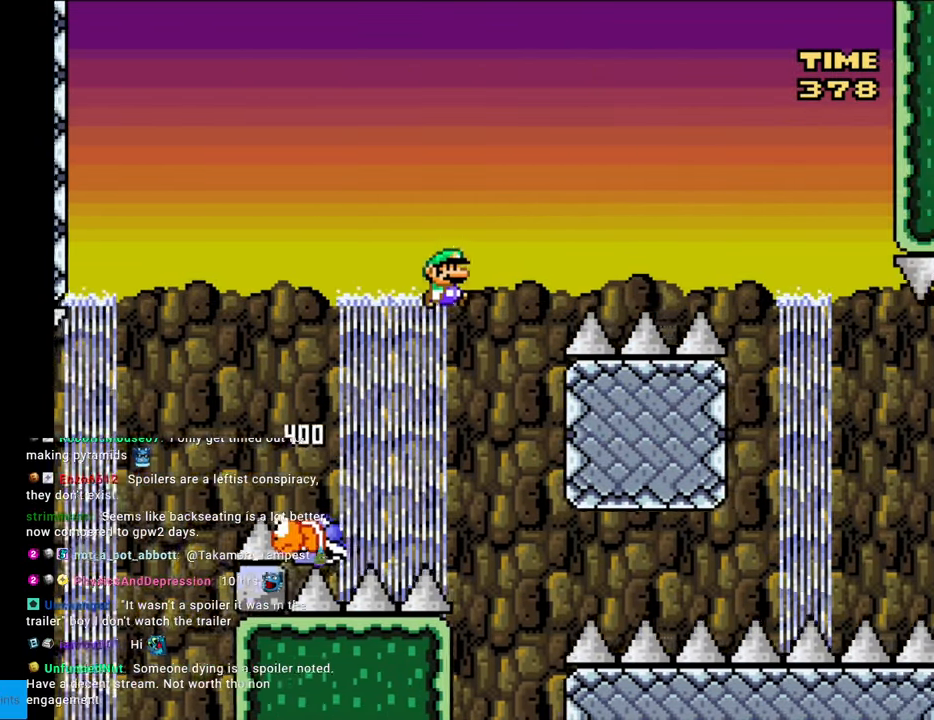
{"buttons": ["B", "Y", "DPAD_RIGHT"], "events": []}
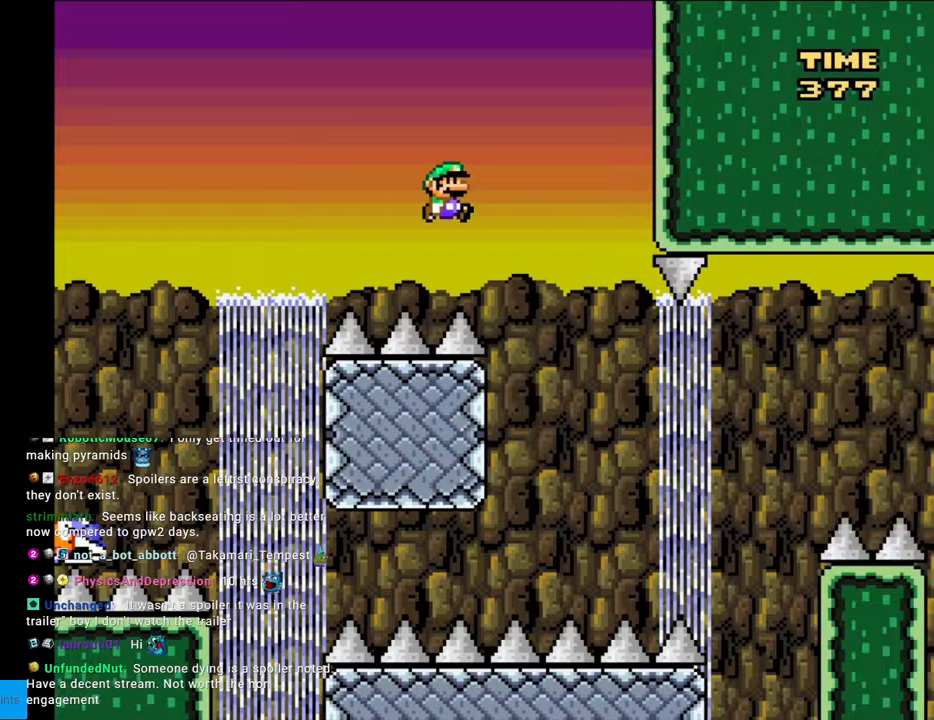
{"buttons": ["B", "Y", "DPAD_LEFT"], "events": [[150, "DPAD_RIGHT", "up"], [150, "DPAD_UP", "down"], [167, "DPAD_LEFT", "down"], [167, "DPAD_UP", "up"], [300, "DPAD_LEFT", "up"], [317, "DPAD_RIGHT", "down"], [433, "DPAD_RIGHT", "up"], [433, "DPAD_UP", "down"], [450, "DPAD_LEFT", "down"], [450, "DPAD_UP", "up"]]}
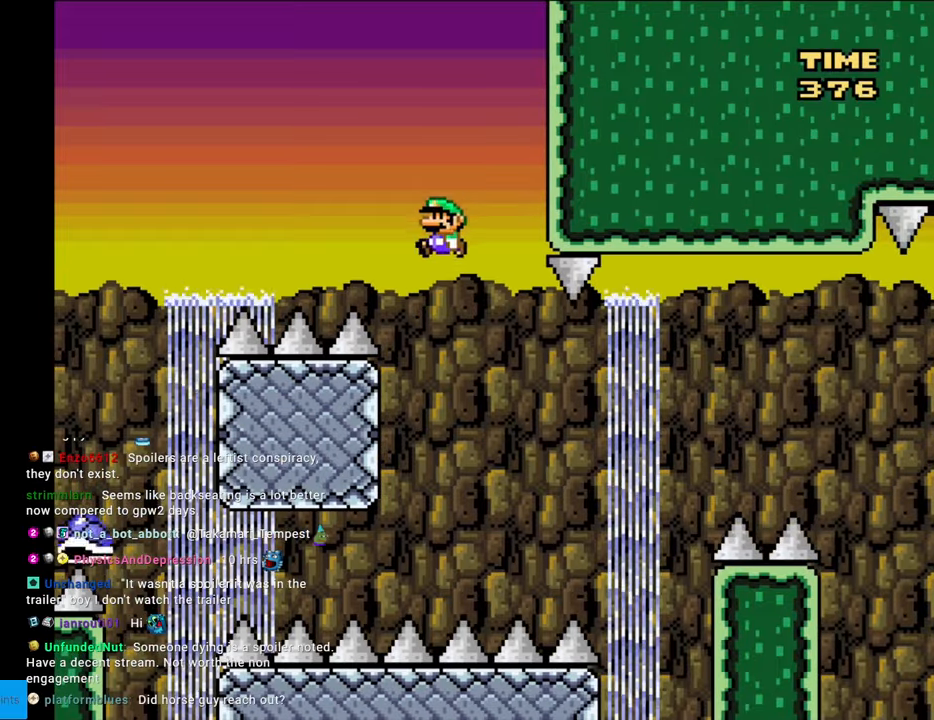
{"buttons": ["Y"], "events": [[67, "DPAD_LEFT", "up"], [100, "DPAD_RIGHT", "down"], [200, "DPAD_RIGHT", "up"], [400, "B", "up"]]}
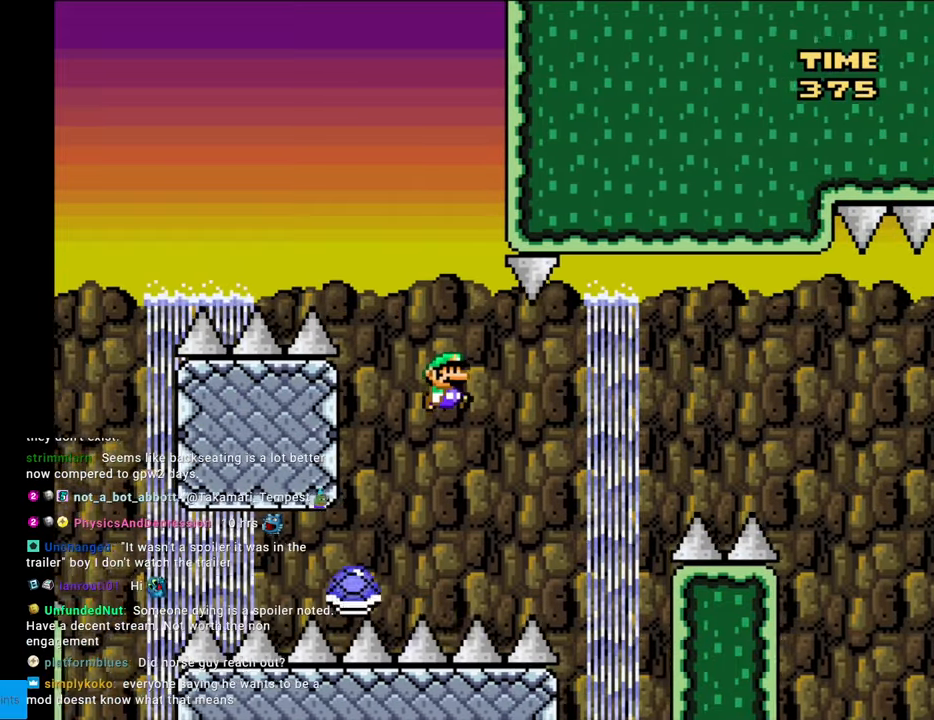
{"buttons": ["B", "Y", "DPAD_RIGHT"], "events": [[117, "B", "down"], [117, "DPAD_RIGHT", "down"]]}
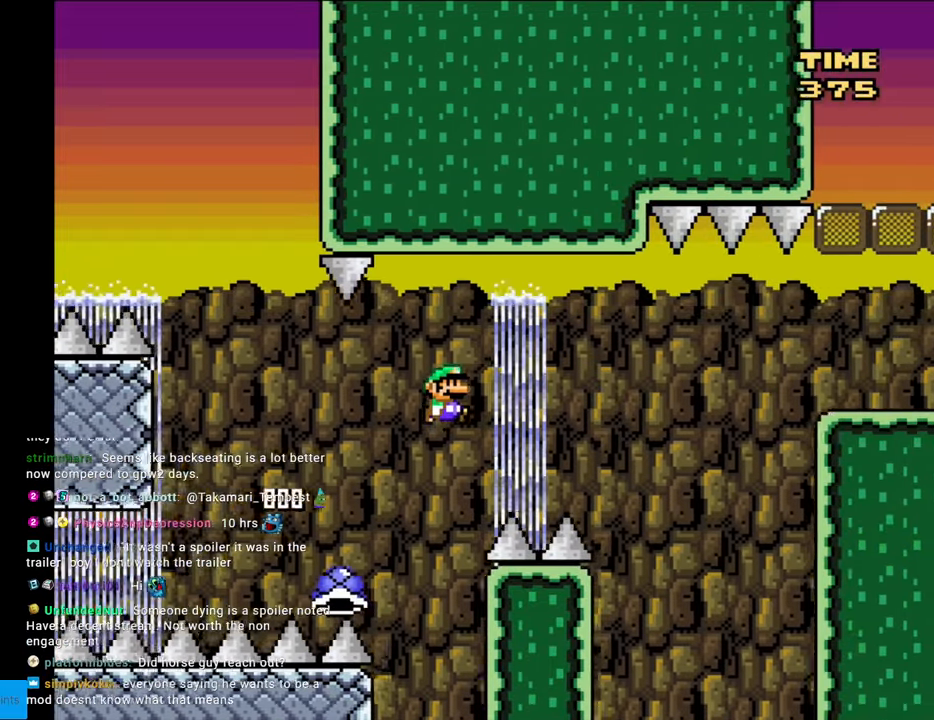
{"buttons": ["B", "Y", "DPAD_RIGHT"], "events": [[417, "B", "up"], [450, "B", "down"]]}
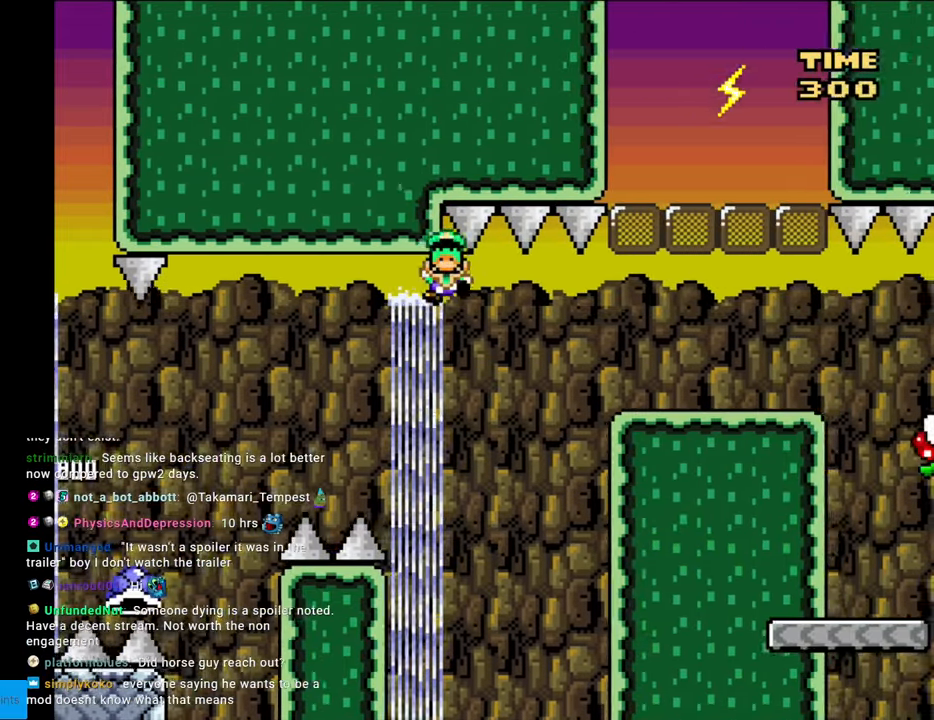
{"buttons": [], "events": [[267, "DPAD_RIGHT", "up"], [383, "B", "up"], [467, "Y", "up"]]}
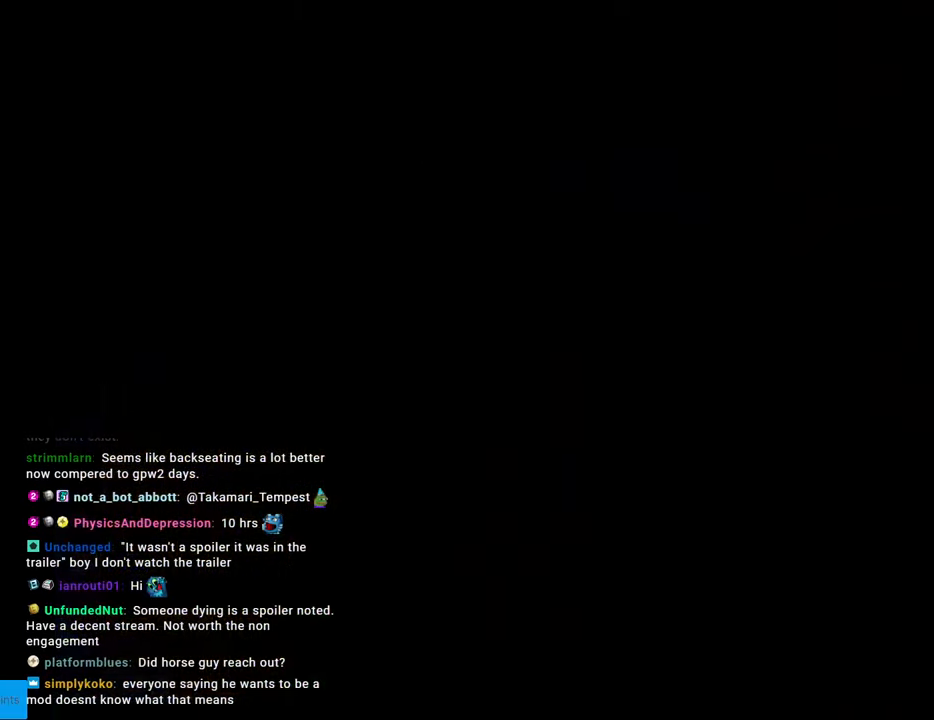
{"buttons": [], "events": []}
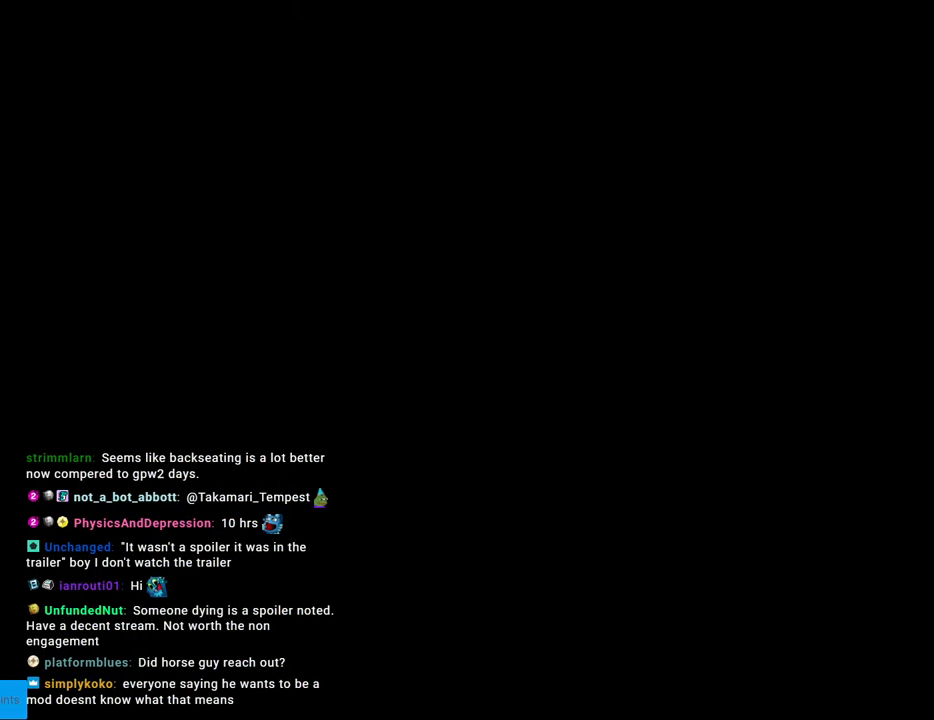
{"buttons": ["B", "Y", "DPAD_RIGHT"], "events": [[50, "B", "down"], [67, "Y", "down"], [467, "DPAD_RIGHT", "down"]]}
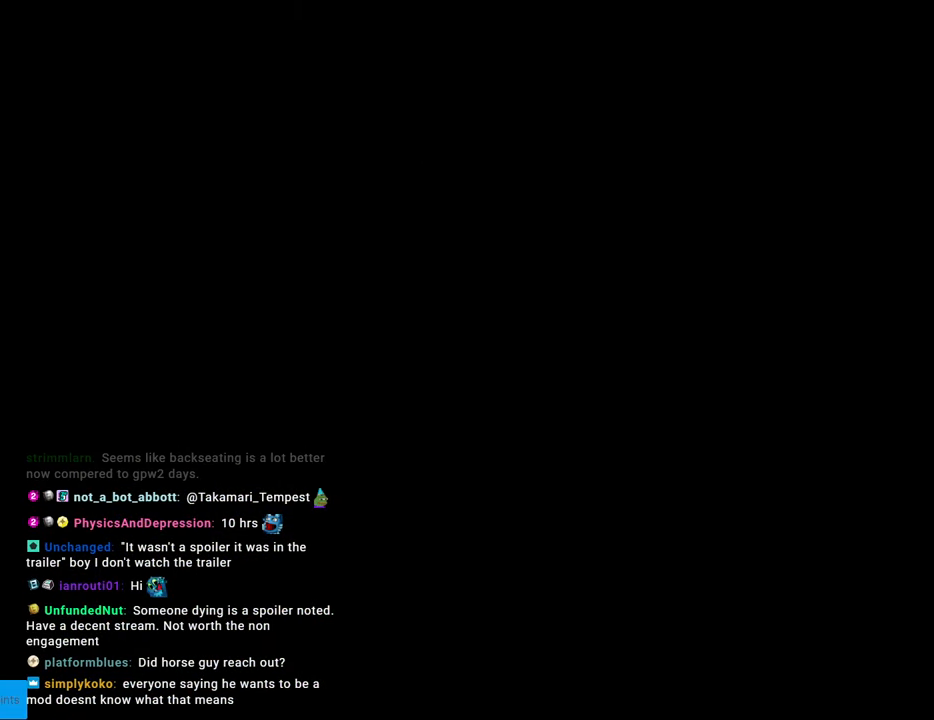
{"buttons": ["B", "Y", "DPAD_RIGHT"], "events": []}
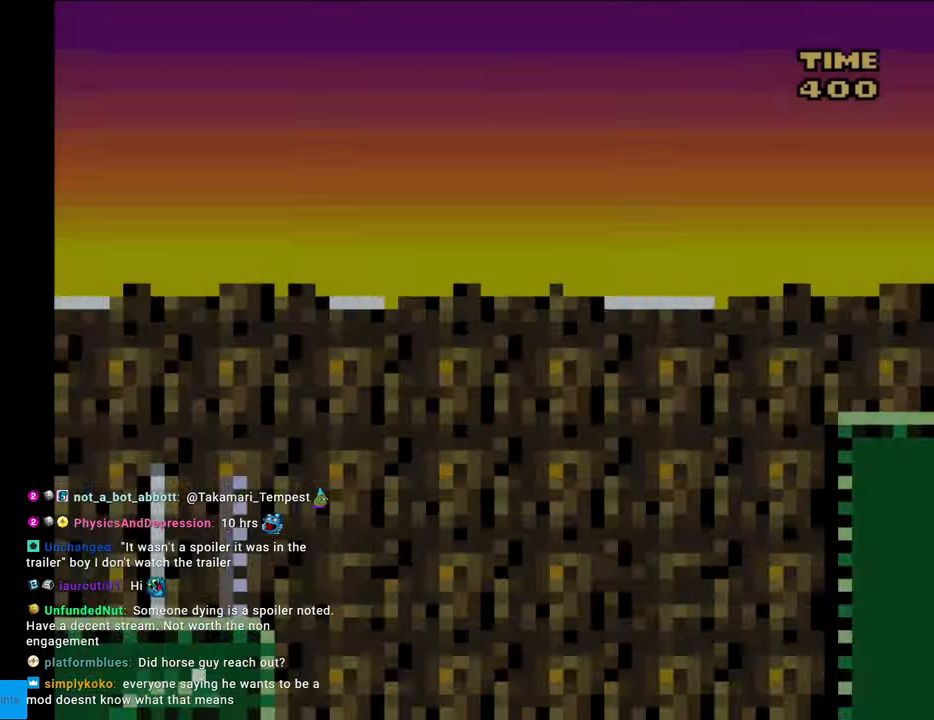
{"buttons": ["Y", "DPAD_RIGHT"], "events": [[133, "B", "up"]]}
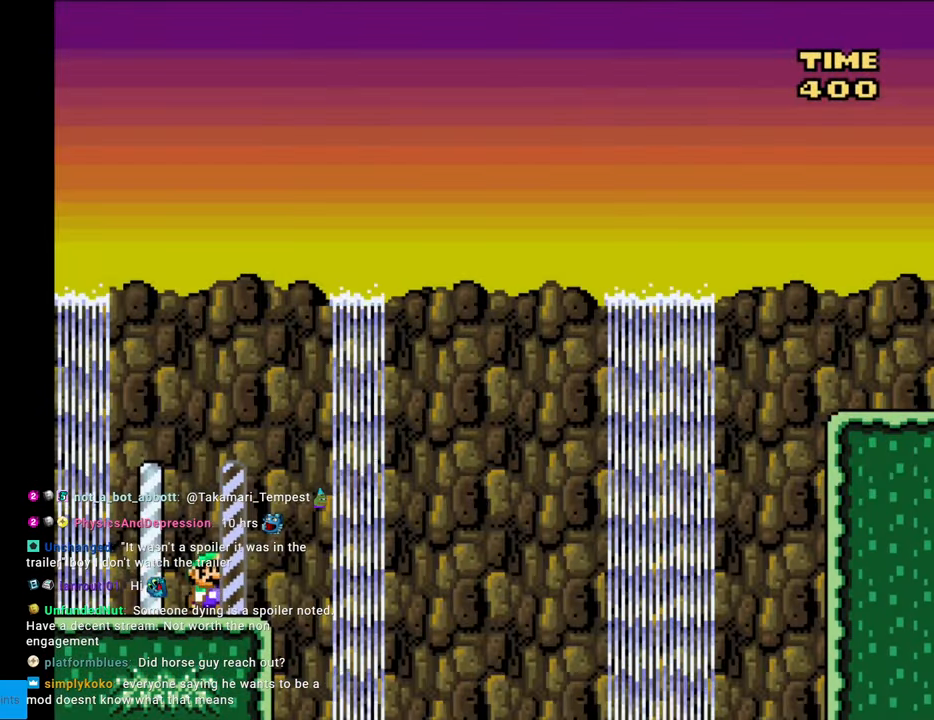
{"buttons": ["B", "Y", "DPAD_RIGHT"], "events": [[150, "B", "down"]]}
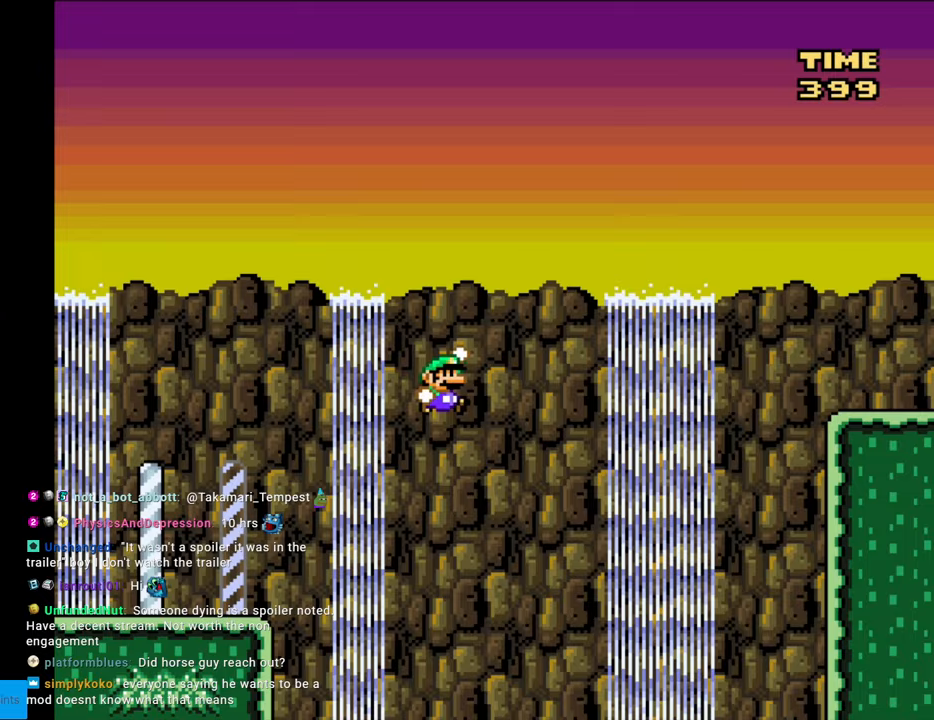
{"buttons": ["B", "Y", "DPAD_RIGHT"], "events": []}
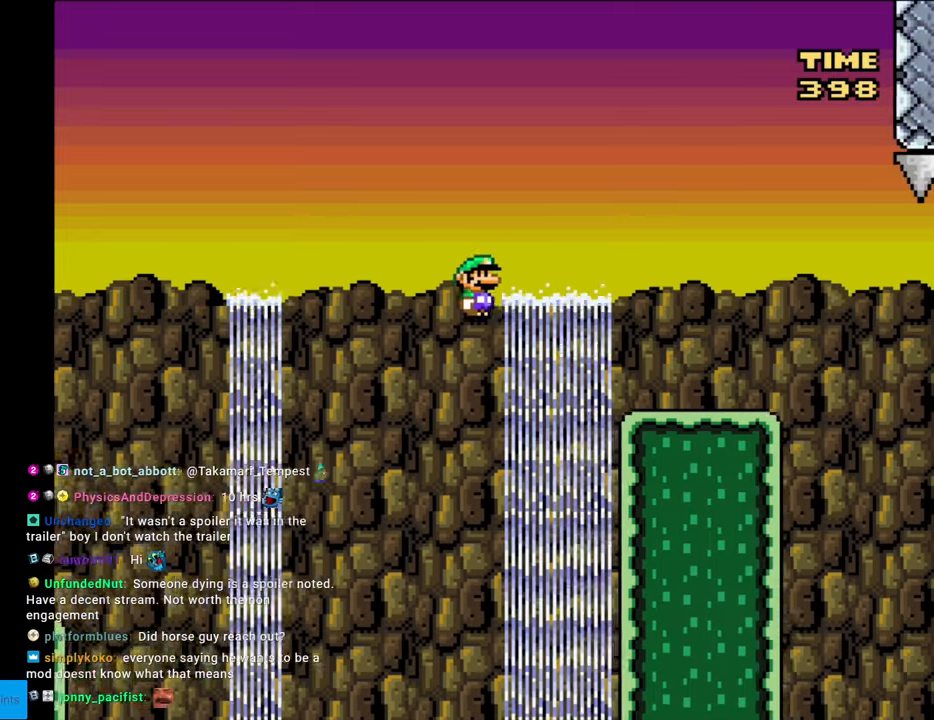
{"buttons": ["B", "Y", "DPAD_RIGHT"], "events": []}
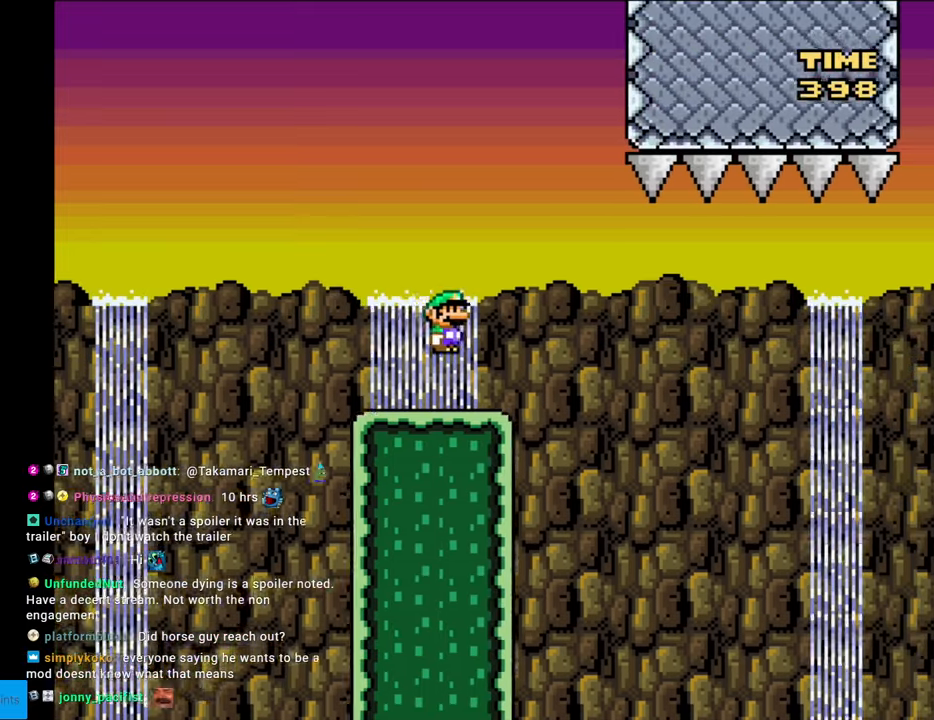
{"buttons": ["A", "X", "DPAD_RIGHT"], "events": [[50, "B", "up"], [83, "DPAD_RIGHT", "up"], [83, "DPAD_UP", "down"], [100, "DPAD_LEFT", "down"], [100, "DPAD_UP", "up"], [100, "X", "down"], [100, "Y", "up"], [117, "DPAD_LEFT", "up"], [133, "DPAD_UP", "down"], [150, "DPAD_RIGHT", "down"], [150, "DPAD_UP", "up"], [233, "A", "down"], [383, "A", "up"], [500, "A", "down"]]}
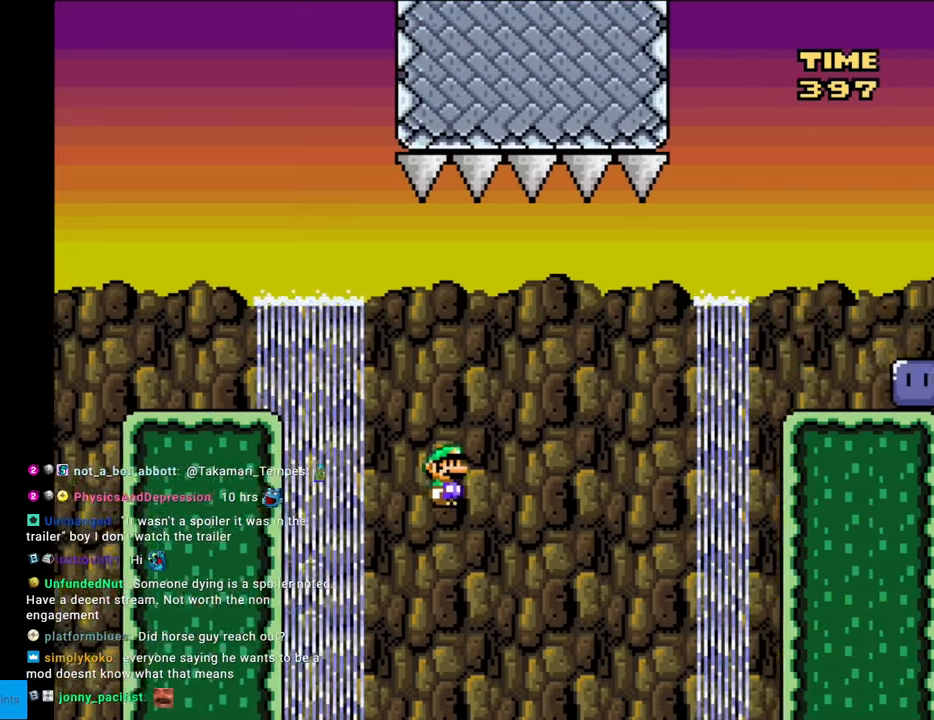
{"buttons": [], "events": [[117, "A", "up"], [167, "DPAD_RIGHT", "up"], [217, "X", "up"]]}
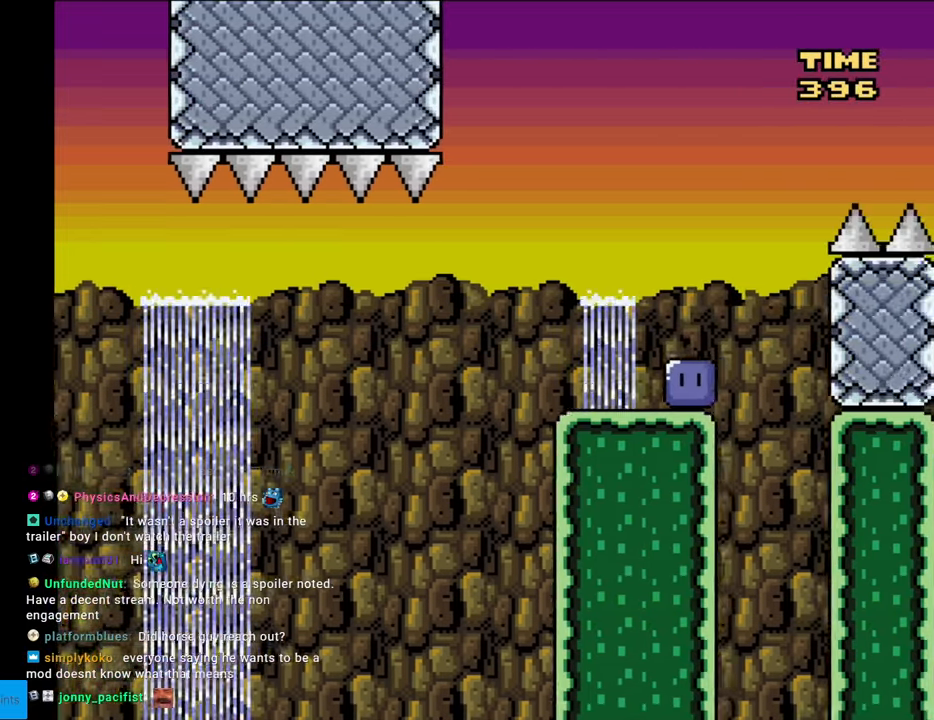
{"buttons": [], "events": []}
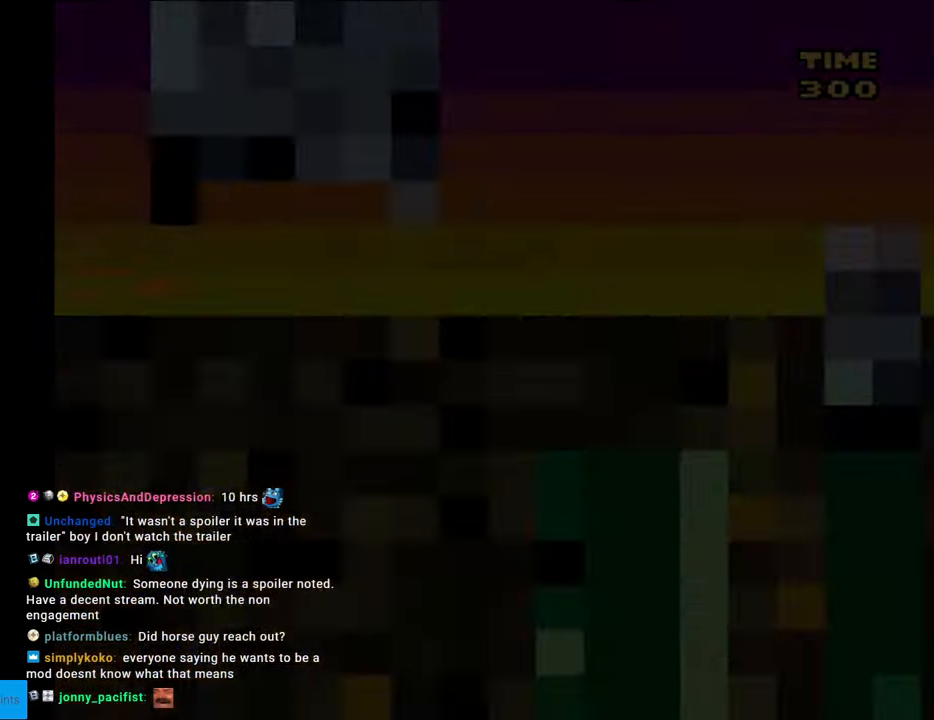
{"buttons": [], "events": []}
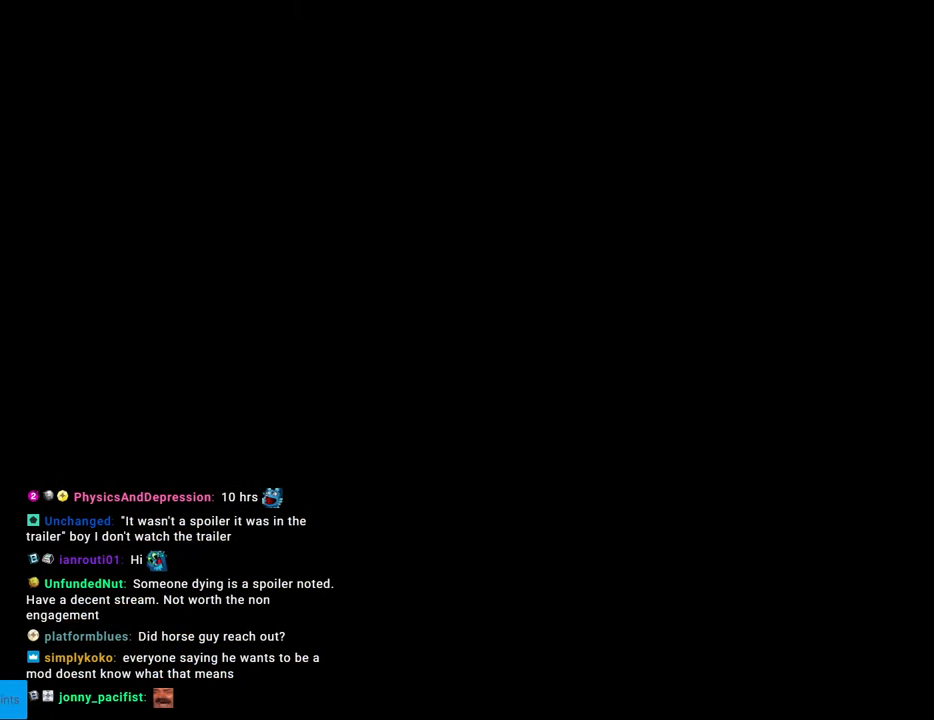
{"buttons": ["B", "Y", "DPAD_RIGHT"], "events": [[150, "B", "down"], [167, "Y", "down"], [183, "DPAD_RIGHT", "down"]]}
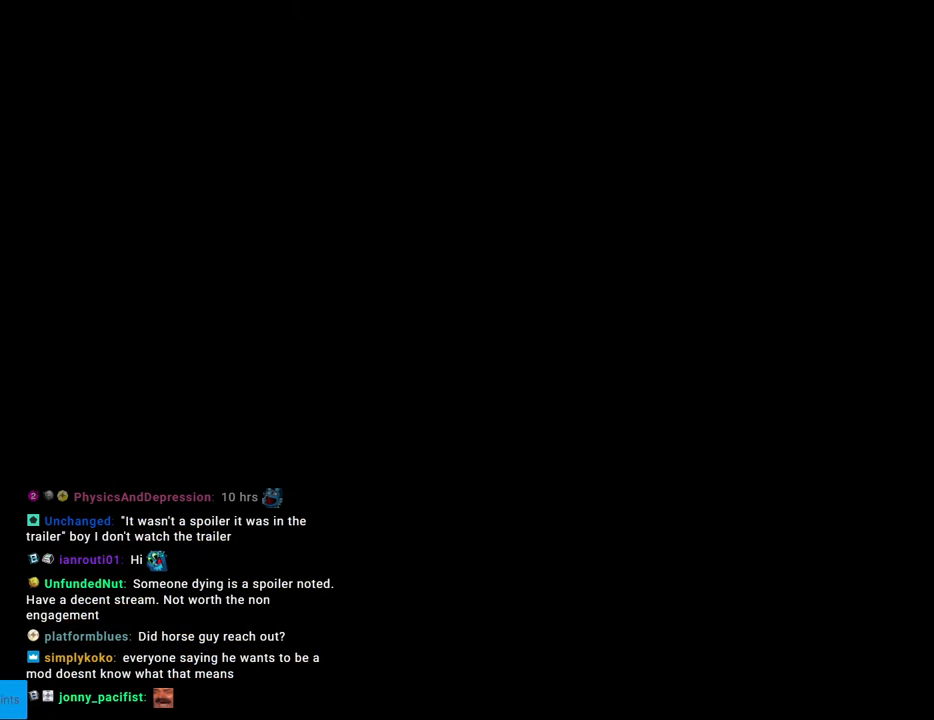
{"buttons": ["B", "Y", "DPAD_RIGHT"], "events": []}
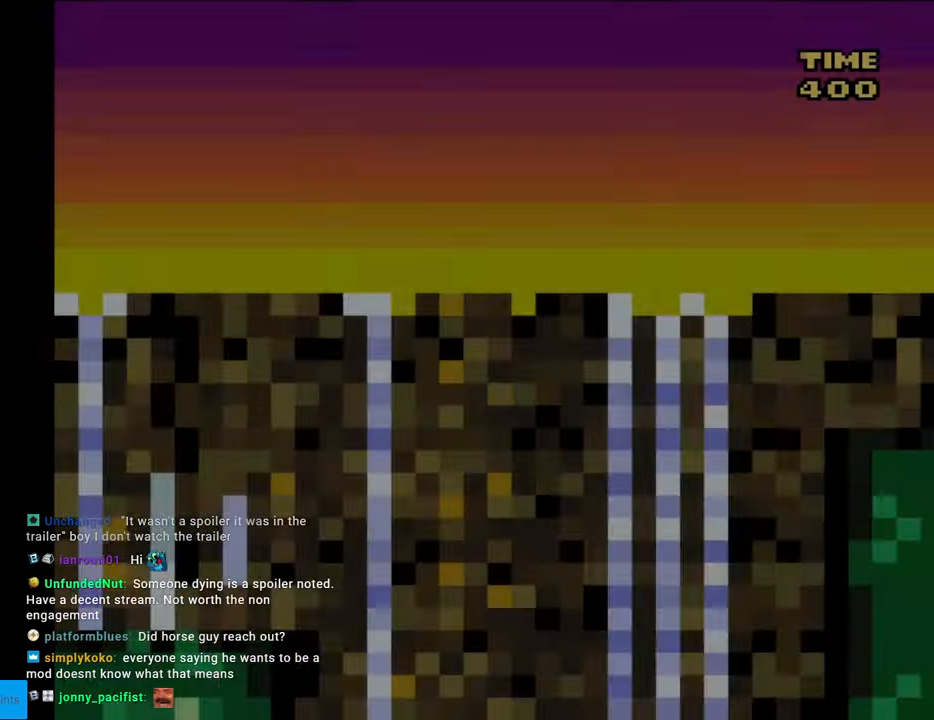
{"buttons": ["Y", "DPAD_RIGHT"], "events": [[283, "B", "up"]]}
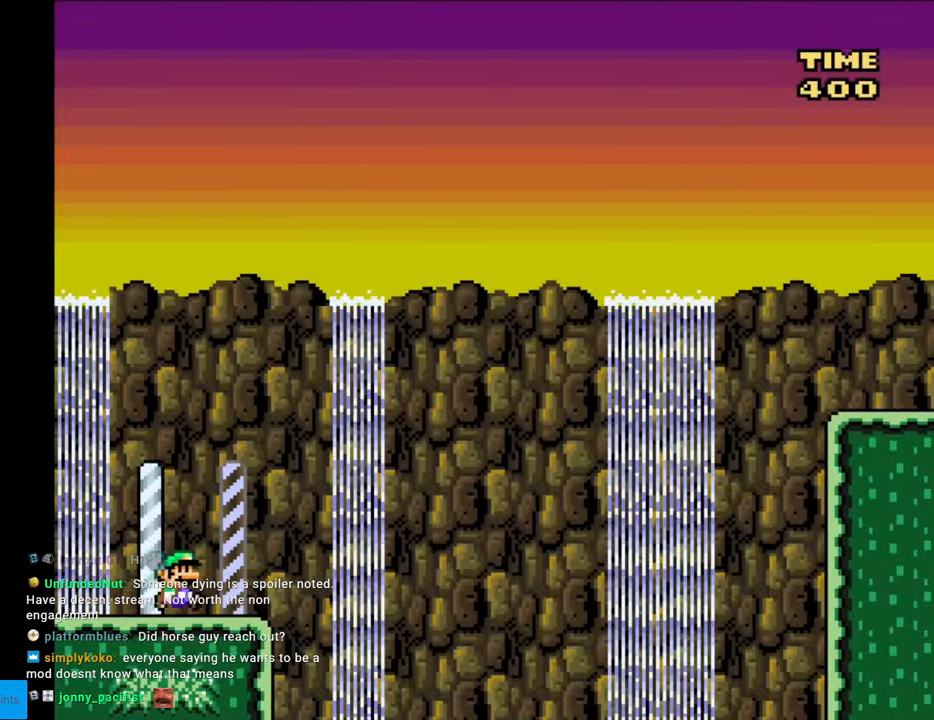
{"buttons": ["B", "Y", "DPAD_RIGHT"], "events": [[217, "B", "down"]]}